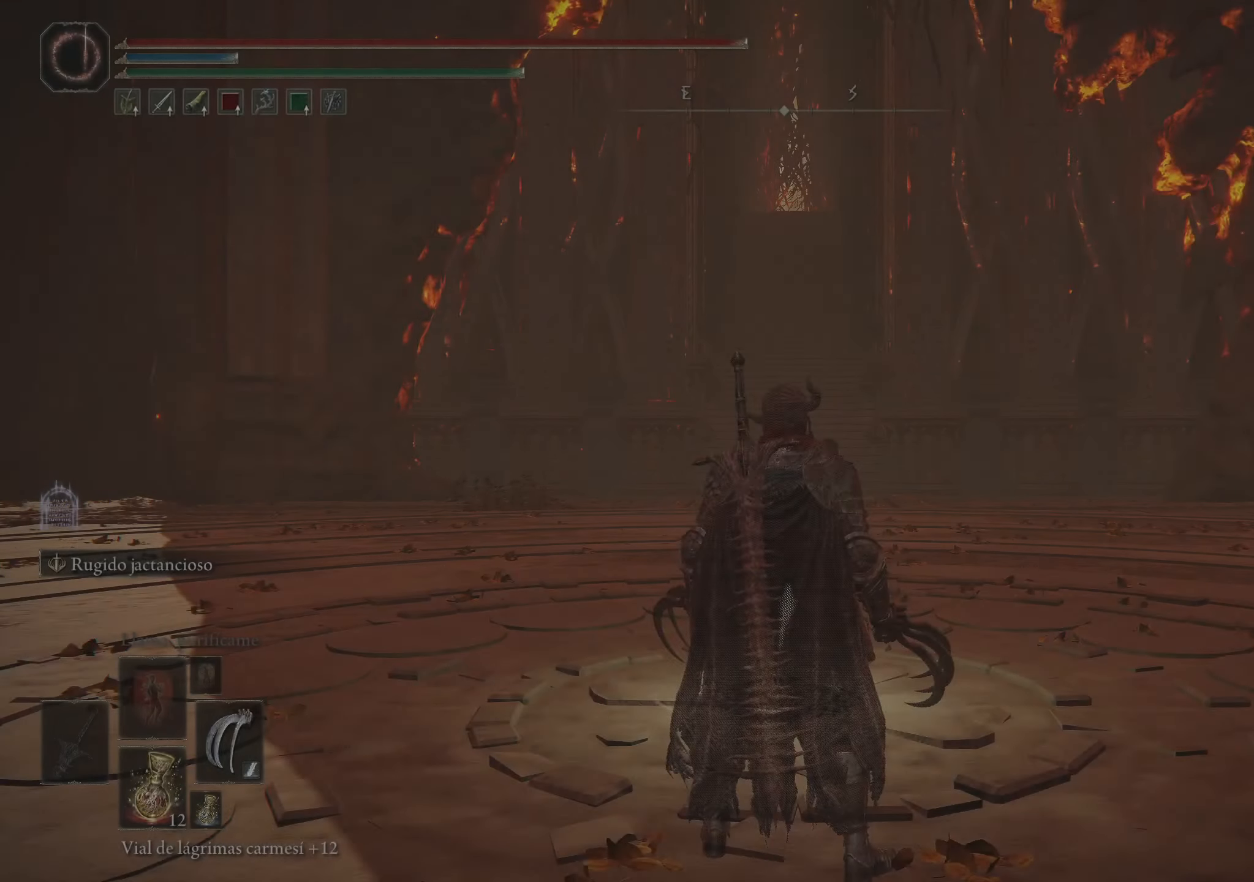
Gameplay with keyboard and mouse; each line is a JSON object with the keys and mouse buttons held at the frame after it. "events" lists presses ("down") and releases ("up") of "1", "2", "3", "4", "5", "a", "alt", "c", "caps_lock", "ctrl", "d", "e", "f", "g", "q", "r", "s", "shift", "space", "t", "tab", "v", "w", "x", "z", "mouse_left", "mouse_wheel" and "mouse_right" between this image and that frame as [ms after this image, input, new state], when the widget could be followed in between. "mouse_left", "mouse_wheel", "mouse_right" = the "left", "wheel", "right" buttons of the "mouse" list. No other keys are recorded. "wheel" means that the mouse wheel is clicked or scrolled. Not read: mouse_move.
{"keys": ["space", "w"], "mouse": [], "events": [[17, "w", "down"], [67, "space", "down"]]}
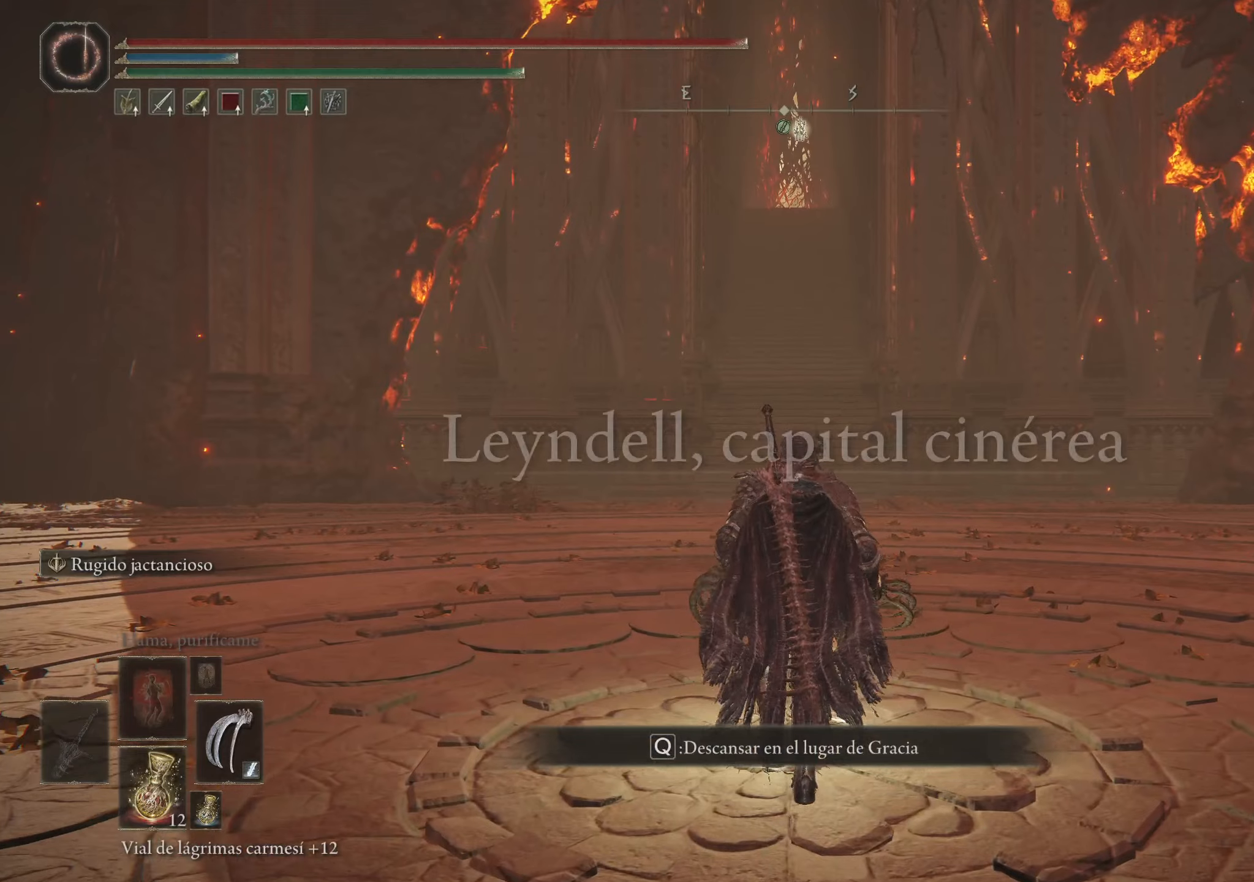
{"keys": ["space", "w"], "mouse": [], "events": []}
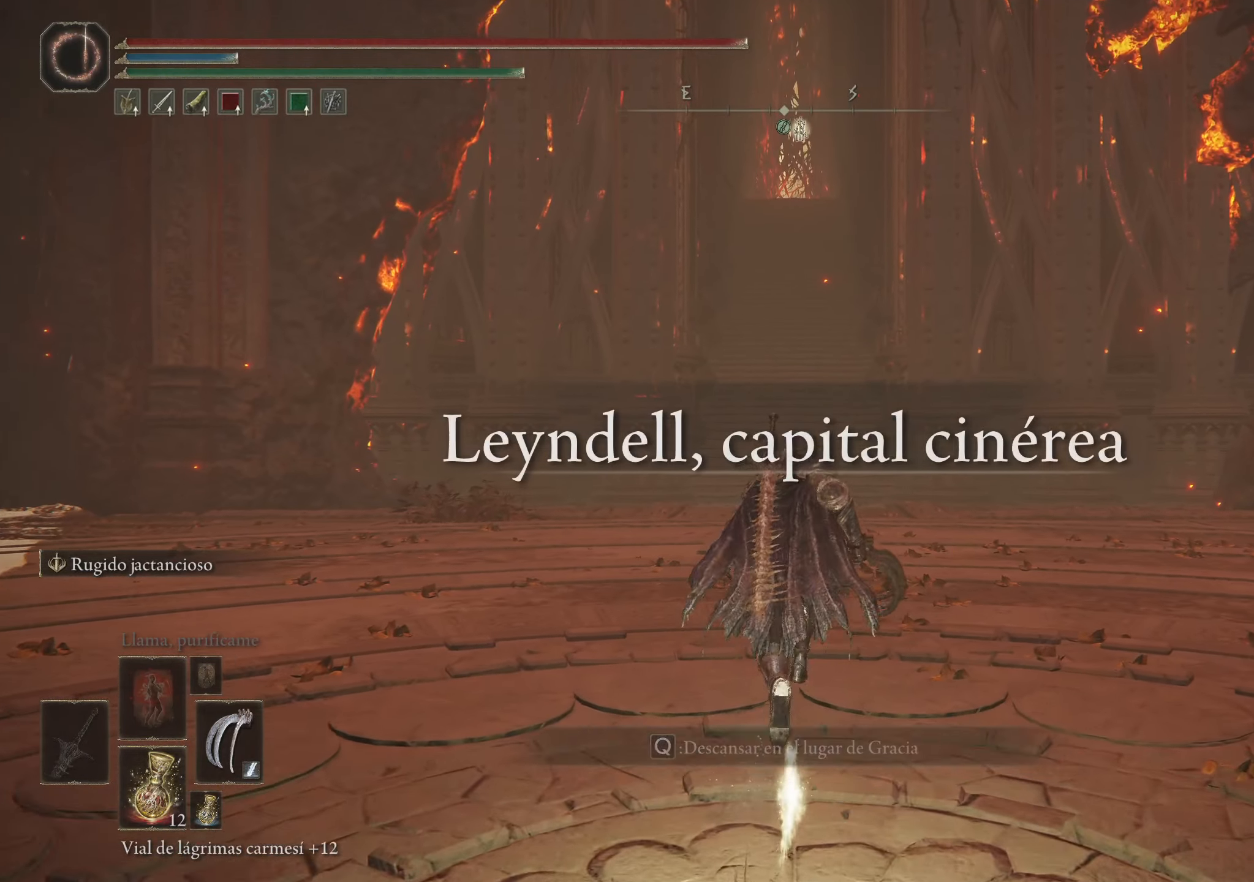
{"keys": ["space", "w"], "mouse": [], "events": []}
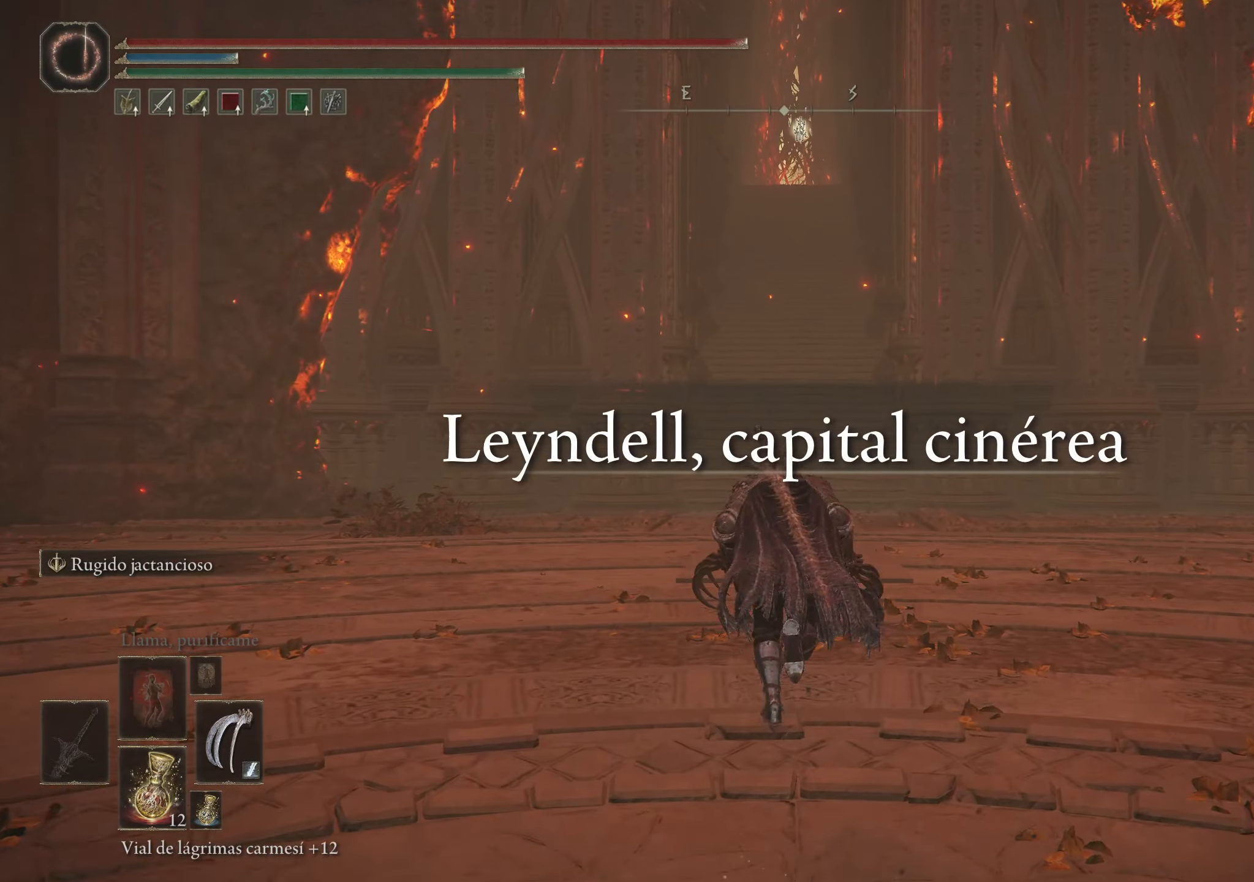
{"keys": ["space", "w"], "mouse": [], "events": []}
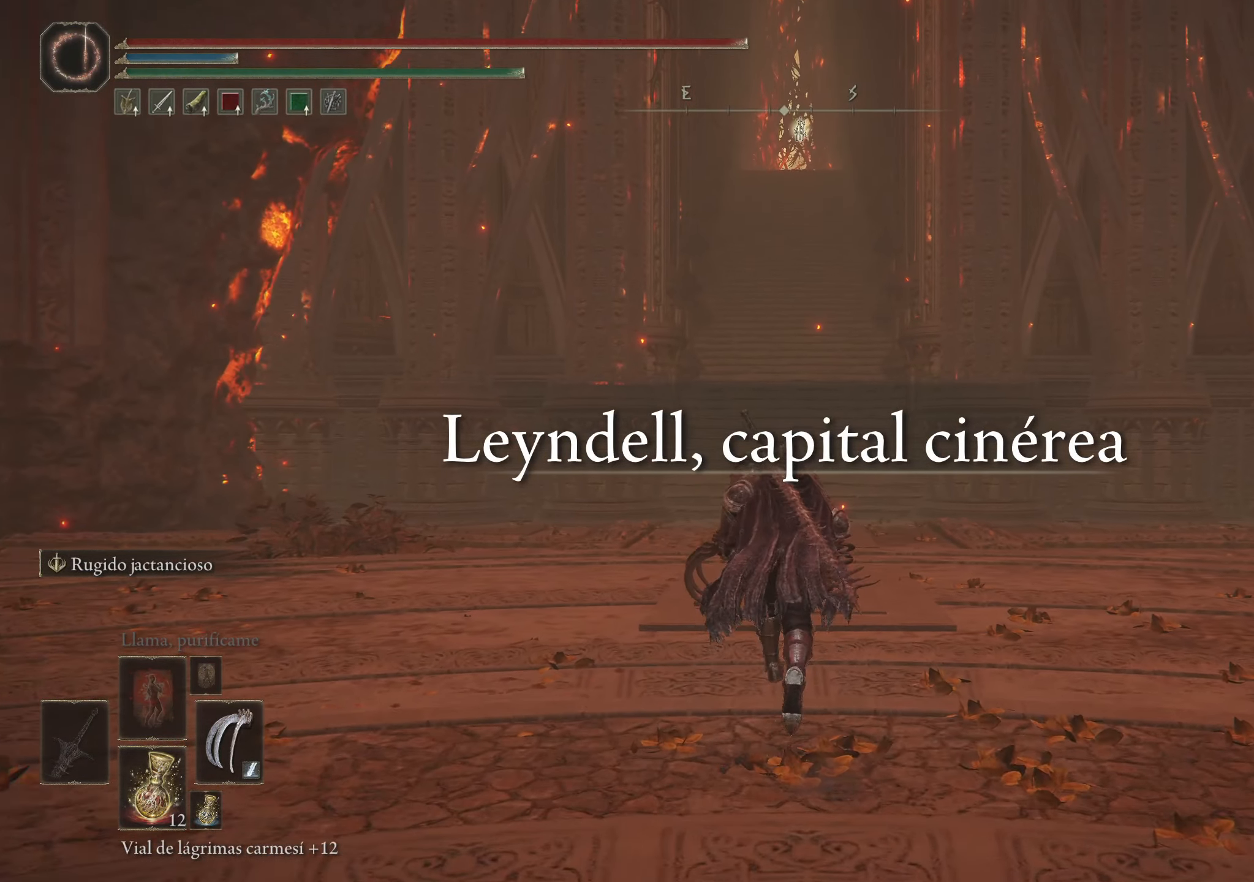
{"keys": ["space", "w"], "mouse": [], "events": []}
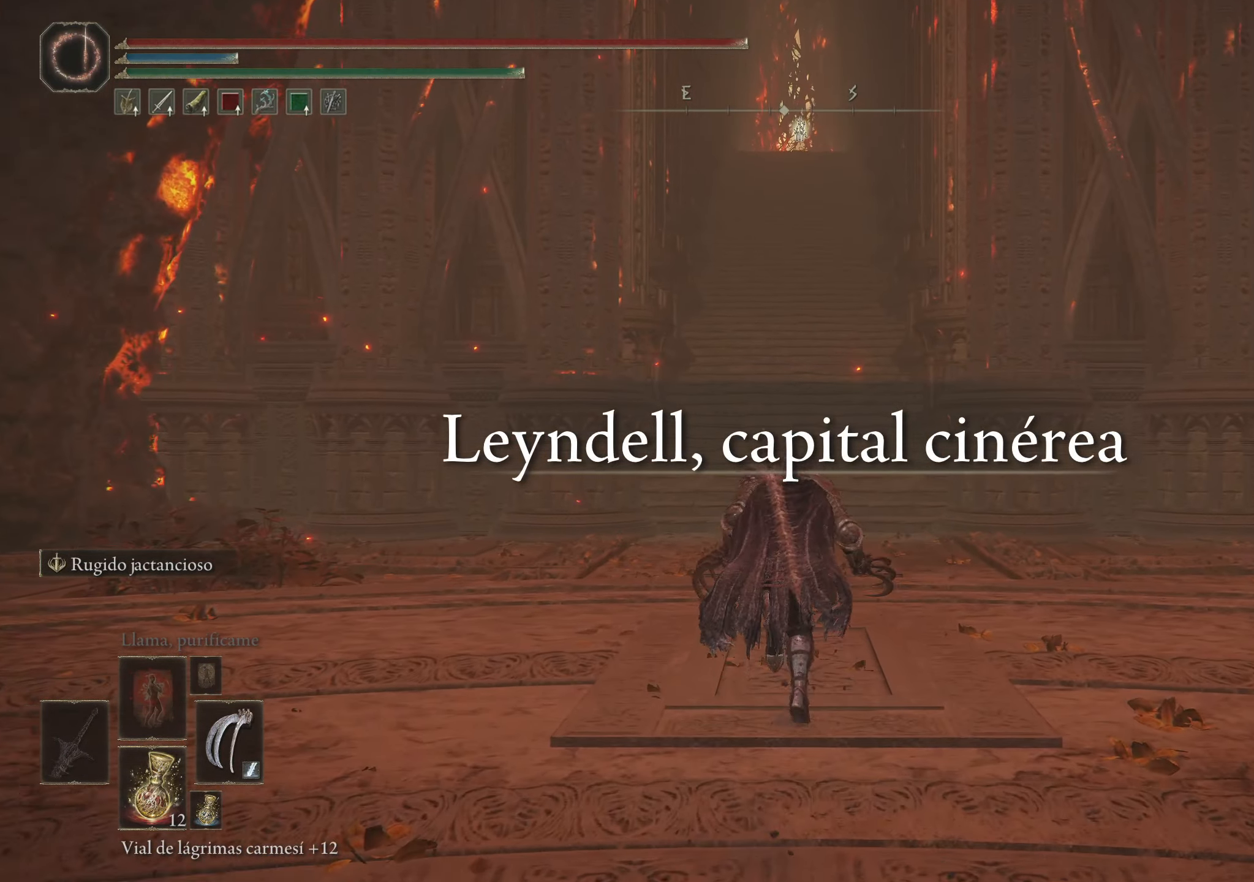
{"keys": ["space", "w"], "mouse": [], "events": []}
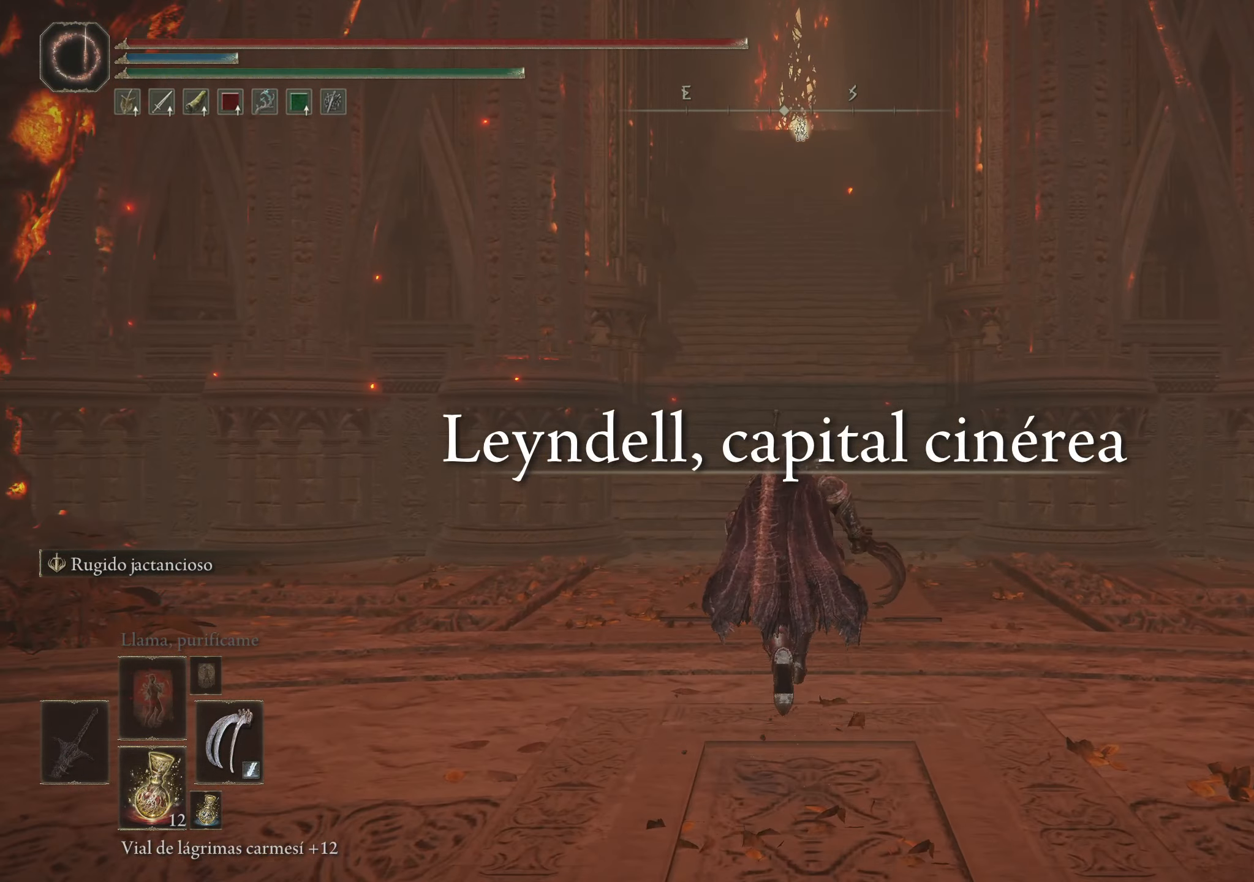
{"keys": [], "mouse": [], "events": [[150, "space", "up"], [150, "w", "up"]]}